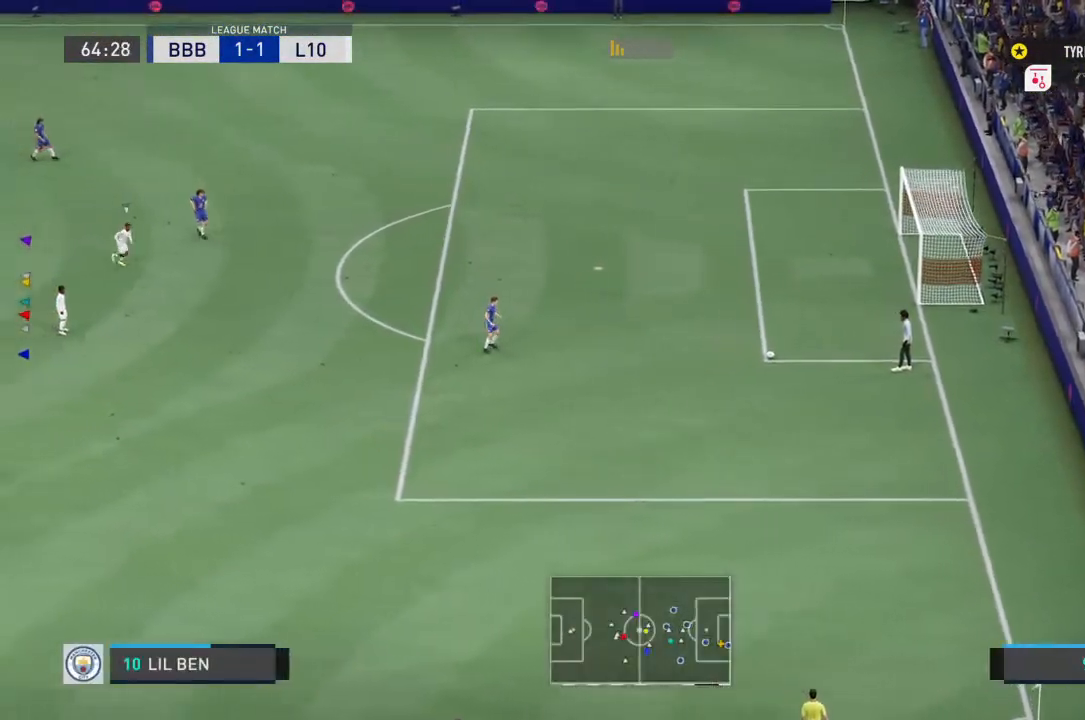
Gameplay with a controller (PlayStation layout); each line is a JSON object with the inputs held at the frame after it (dt_ms = milliseconds from this image to that frame). "events" lists button and stick changes between this image and that frame as [ms after this image, input, new state], when the widget could be followed in between. Not read: L3 R3.
{"dt_ms": 500, "buttons": [], "left_stick": "center", "right_stick": "center", "events": []}
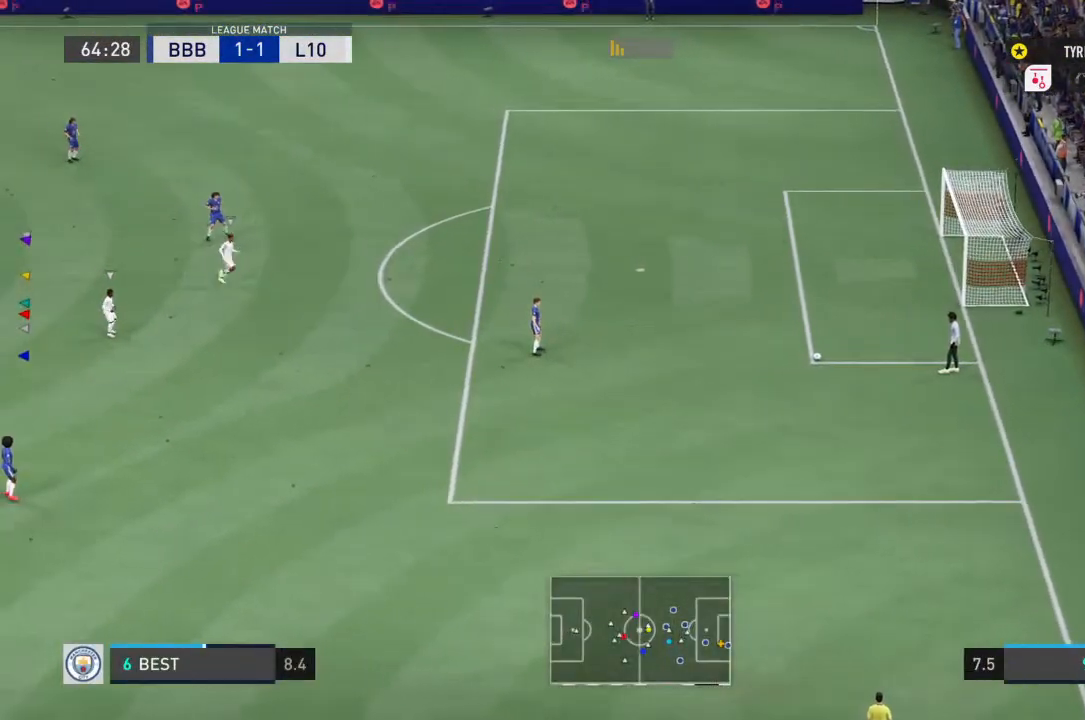
{"dt_ms": 500, "buttons": [], "left_stick": "center", "right_stick": "center", "events": []}
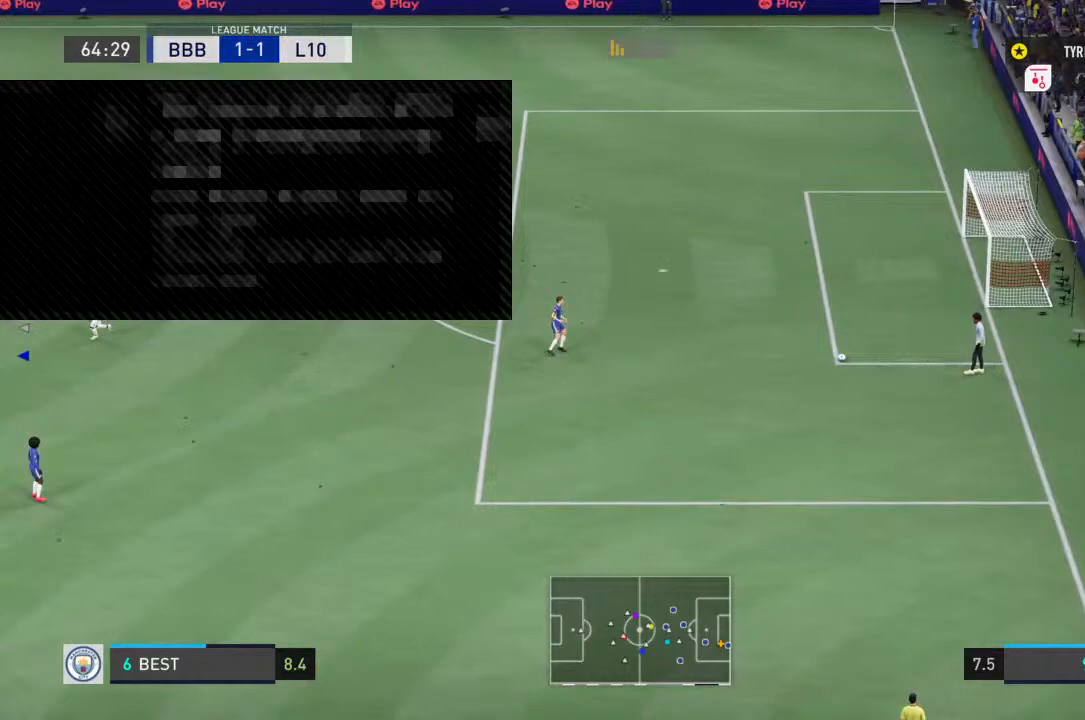
{"dt_ms": 500, "buttons": [], "left_stick": "center", "right_stick": "center", "events": []}
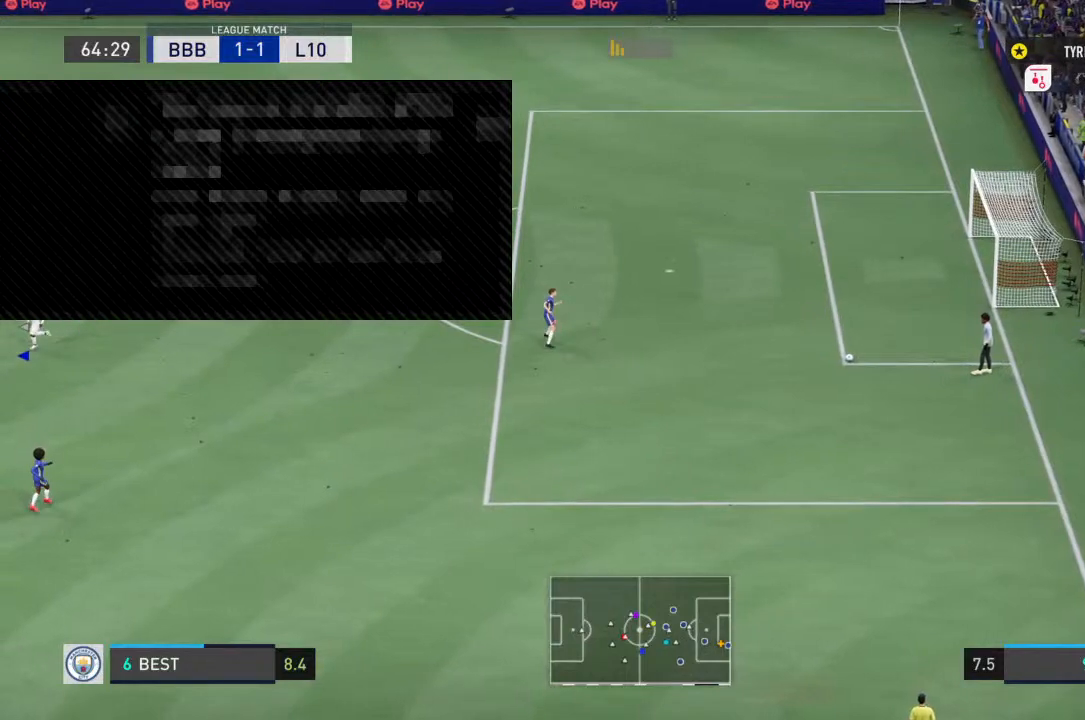
{"dt_ms": 500, "buttons": [], "left_stick": "center", "right_stick": "center", "events": []}
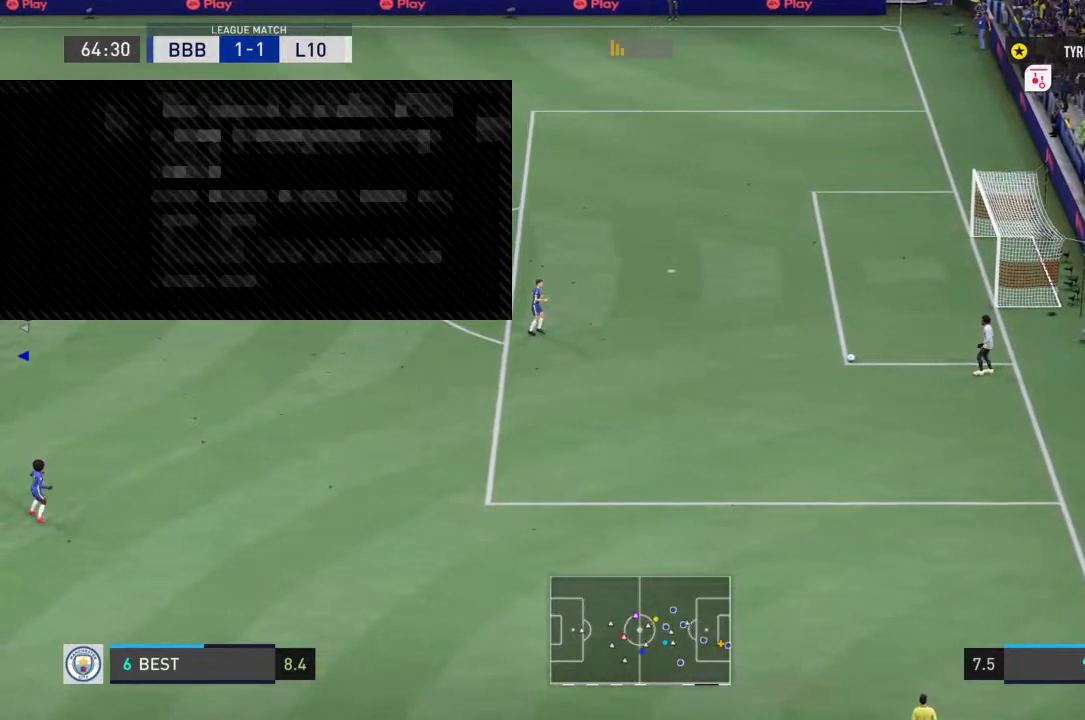
{"dt_ms": 500, "buttons": [], "left_stick": "center", "right_stick": "center"}
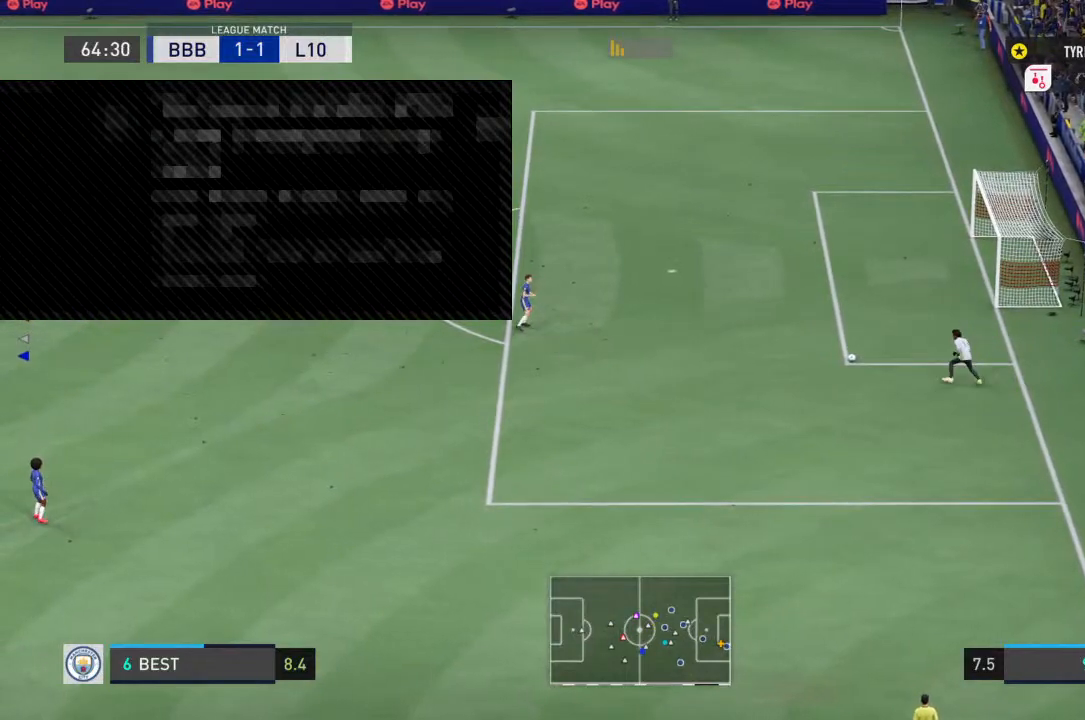
{"dt_ms": 1000, "buttons": [], "left_stick": "center", "right_stick": "center"}
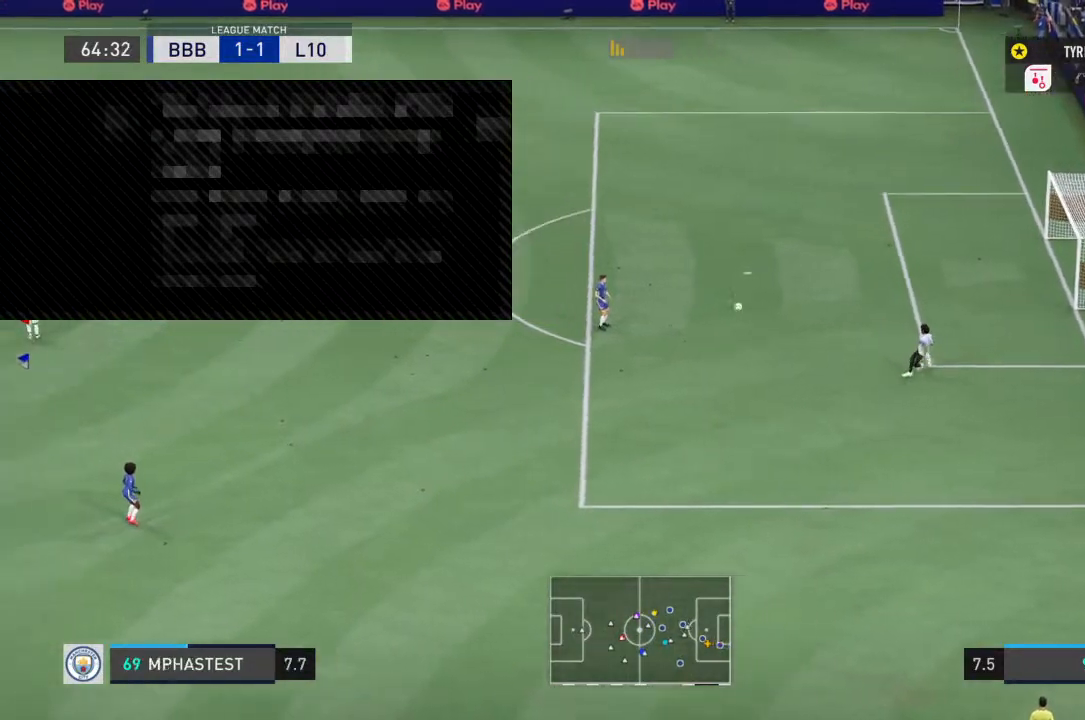
{"dt_ms": 500, "buttons": [], "left_stick": "up", "right_stick": "center", "events": [[433, "left_stick", "up"]]}
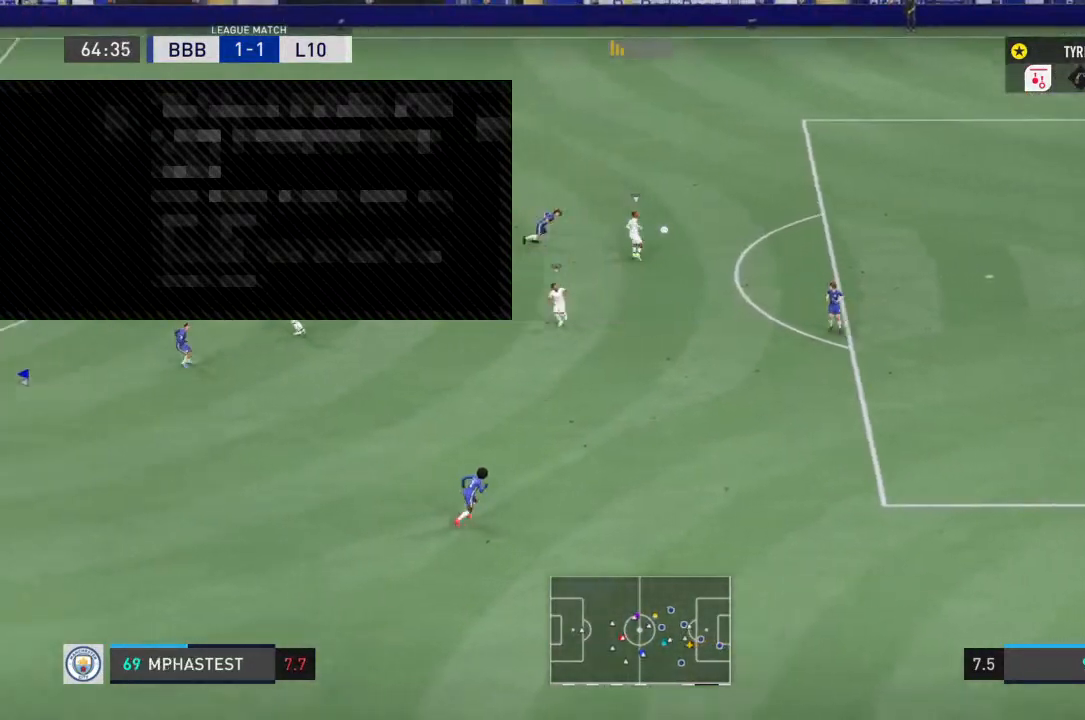
{"dt_ms": 500, "buttons": [], "left_stick": "down", "right_stick": "center", "events": [[33, "left_stick", "down"]]}
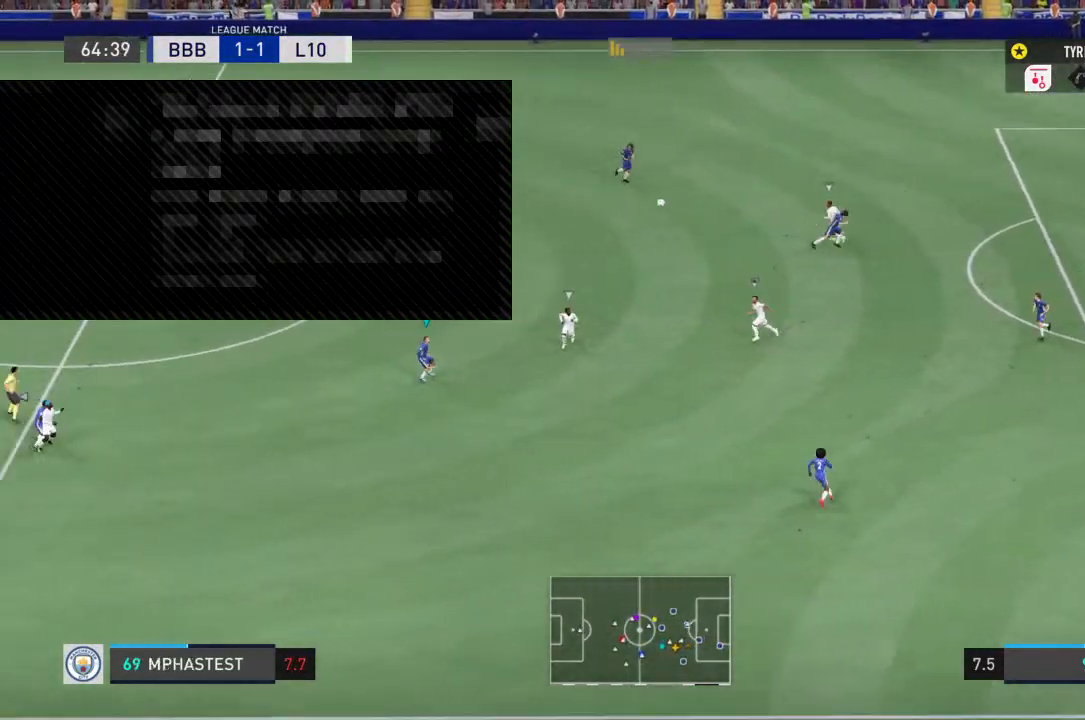
{"dt_ms": 500, "buttons": [], "left_stick": "down-right", "right_stick": "center", "events": [[267, "left_stick", "down-right"]]}
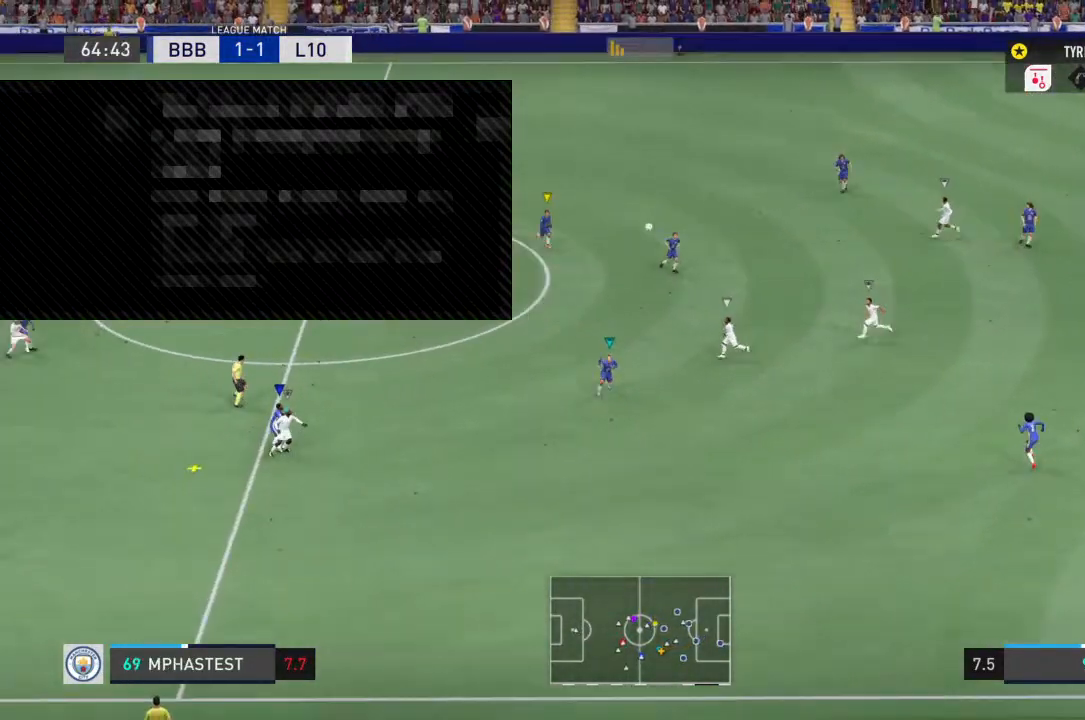
{"dt_ms": 500, "buttons": [], "left_stick": "center", "right_stick": "center", "events": [[167, "left_stick", "up"], [400, "left_stick", "center"]]}
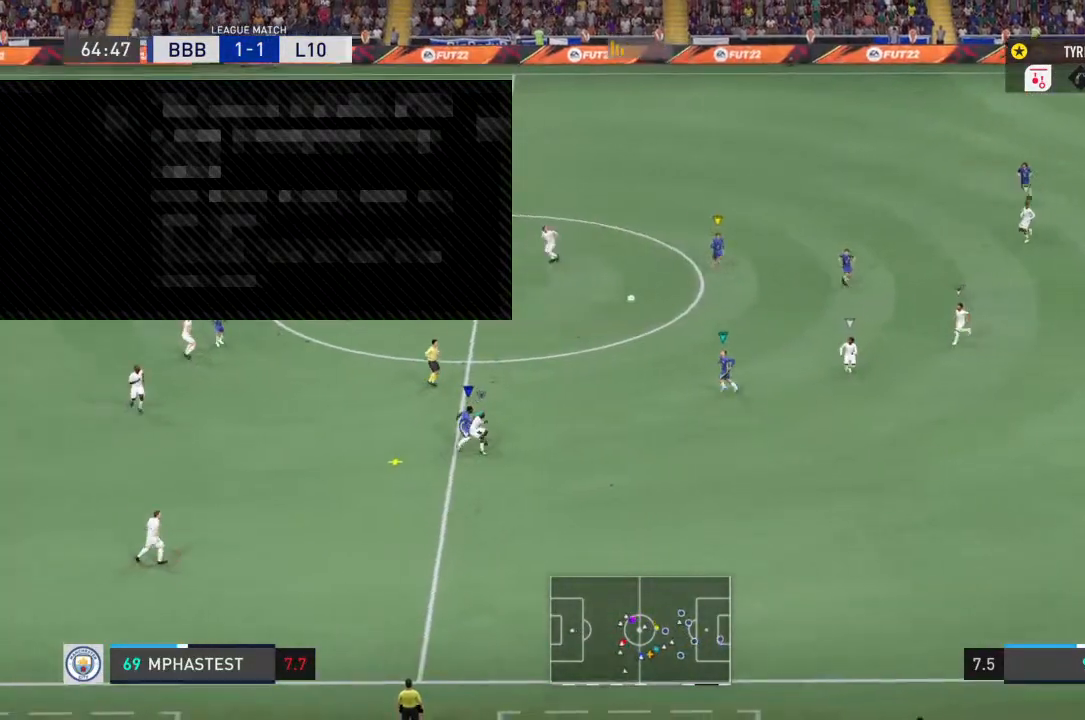
{"dt_ms": 500, "buttons": [], "left_stick": "down-right", "right_stick": "center", "events": [[167, "left_stick", "down"], [400, "left_stick", "down-right"]]}
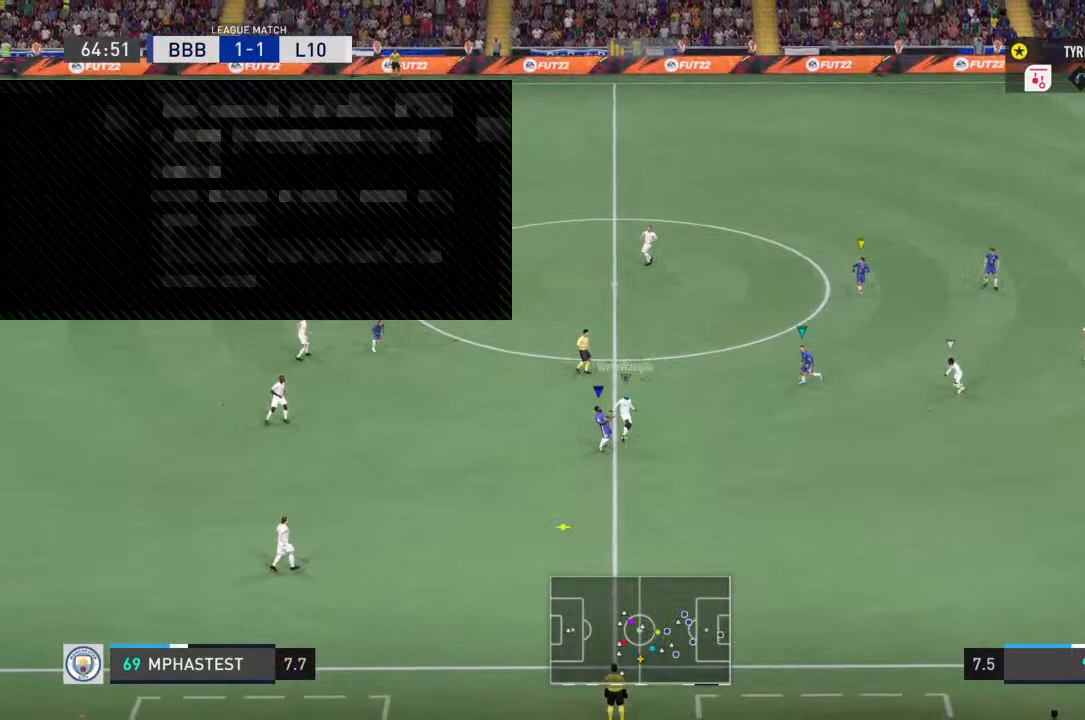
{"dt_ms": 500, "buttons": ["R1"], "left_stick": "down", "right_stick": "center", "events": [[100, "left_stick", "up-right"], [167, "left_stick", "center"], [267, "left_stick", "up"], [433, "R1", "down"], [467, "left_stick", "down"]]}
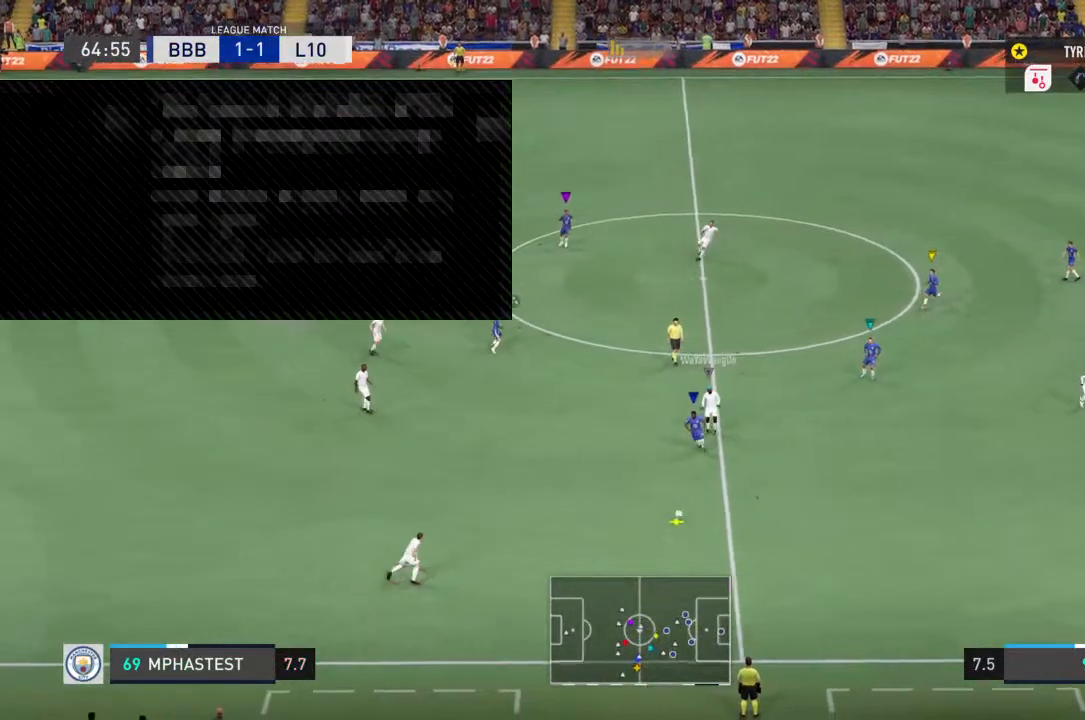
{"dt_ms": 500, "buttons": [], "left_stick": "down", "right_stick": "center", "events": [[400, "R1", "up"]]}
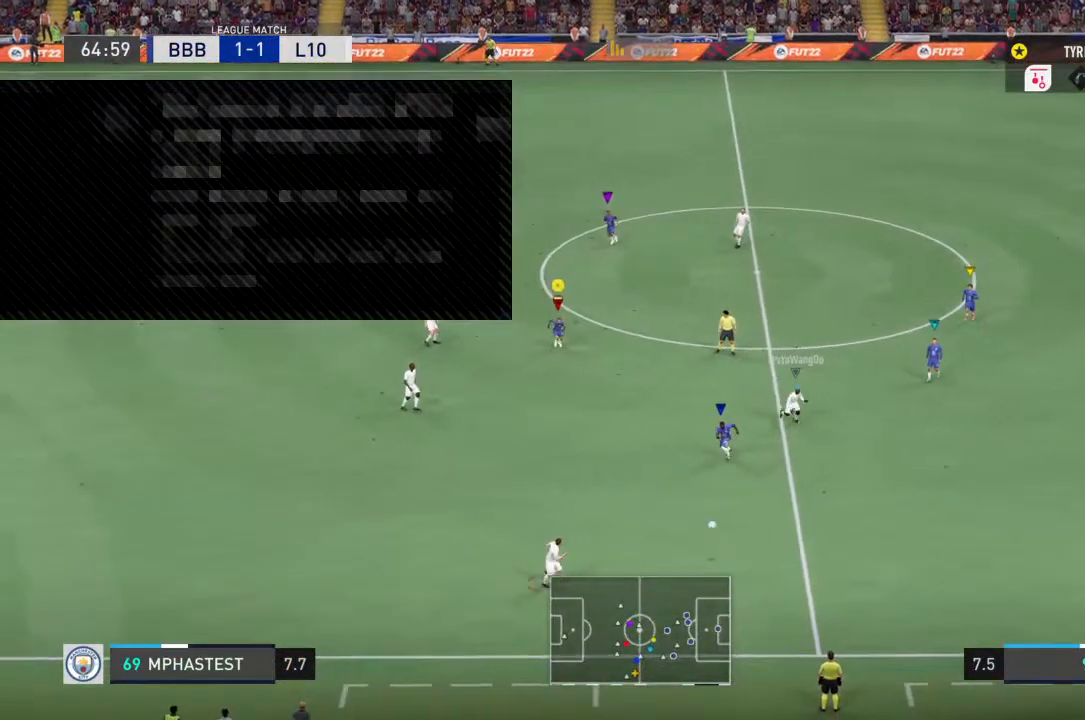
{"dt_ms": 500, "buttons": [], "left_stick": "down-right", "right_stick": "center", "events": [[133, "left_stick", "down-right"]]}
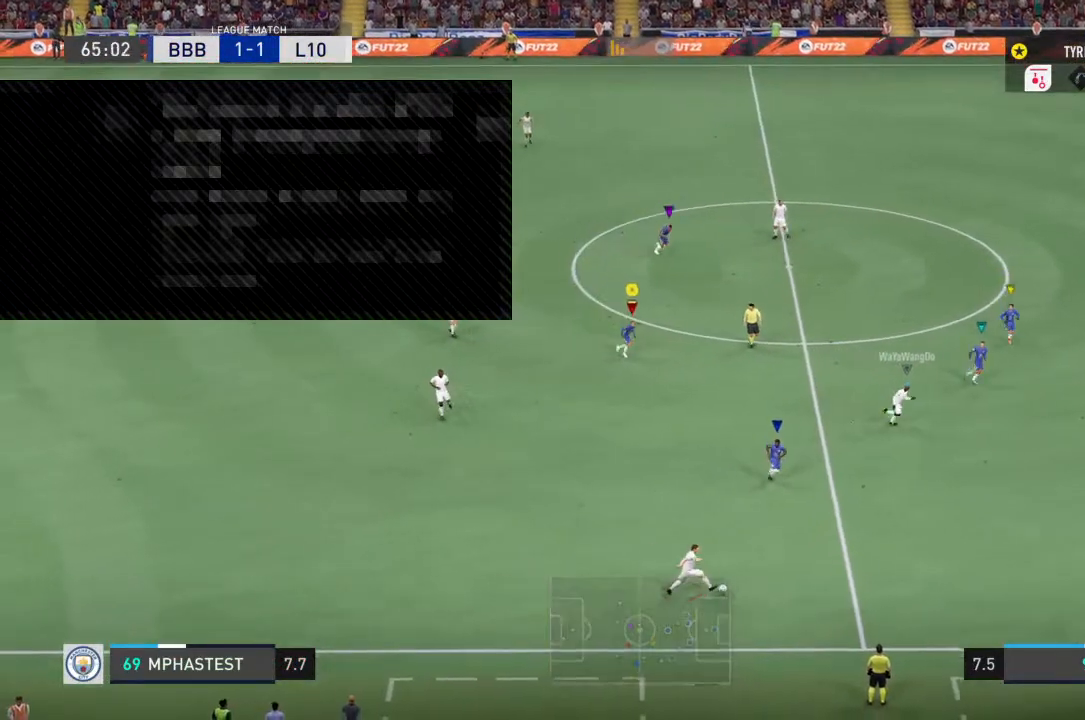
{"dt_ms": 500, "buttons": ["R1"], "left_stick": "center", "right_stick": "center", "events": [[133, "left_stick", "up-right"], [200, "left_stick", "center"], [333, "R1", "down"]]}
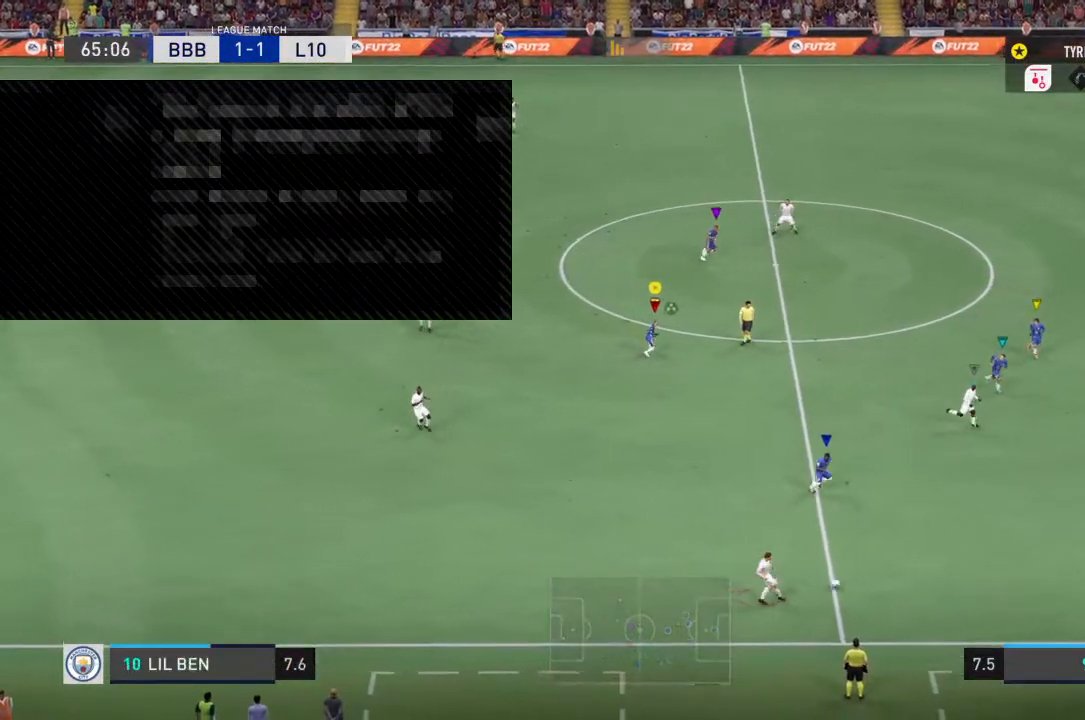
{"dt_ms": 500, "buttons": ["R1"], "left_stick": "center", "right_stick": "center", "events": []}
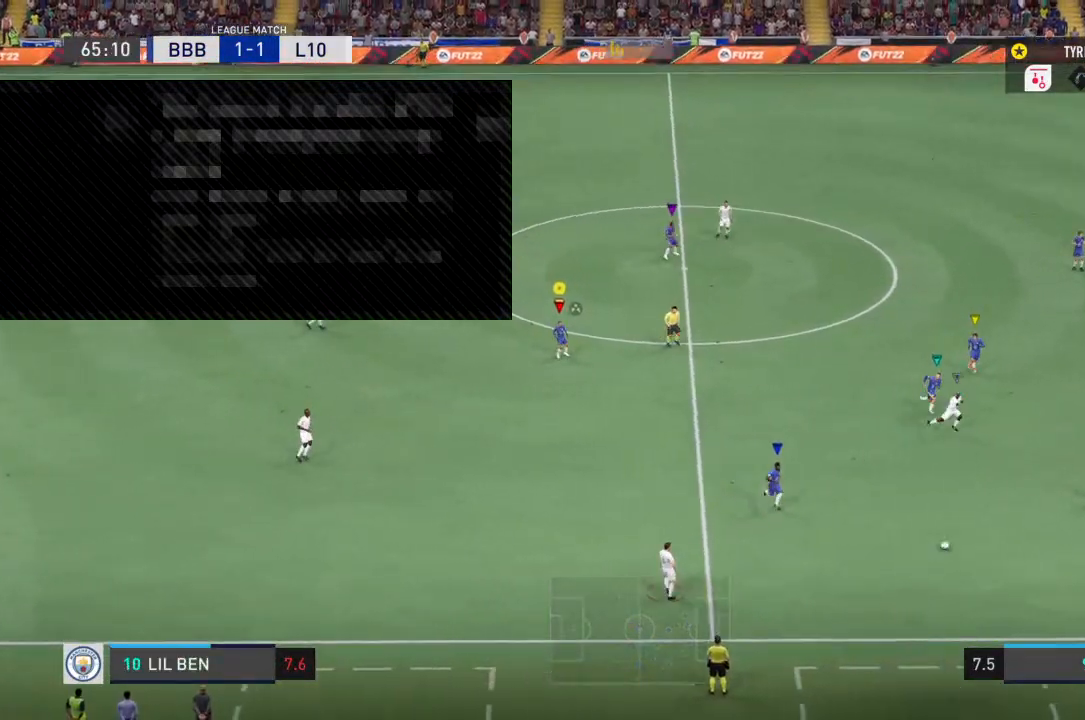
{"dt_ms": 500, "buttons": ["R1"], "left_stick": "center", "right_stick": "center", "events": [[400, "R1", "up"], [500, "R1", "down"]]}
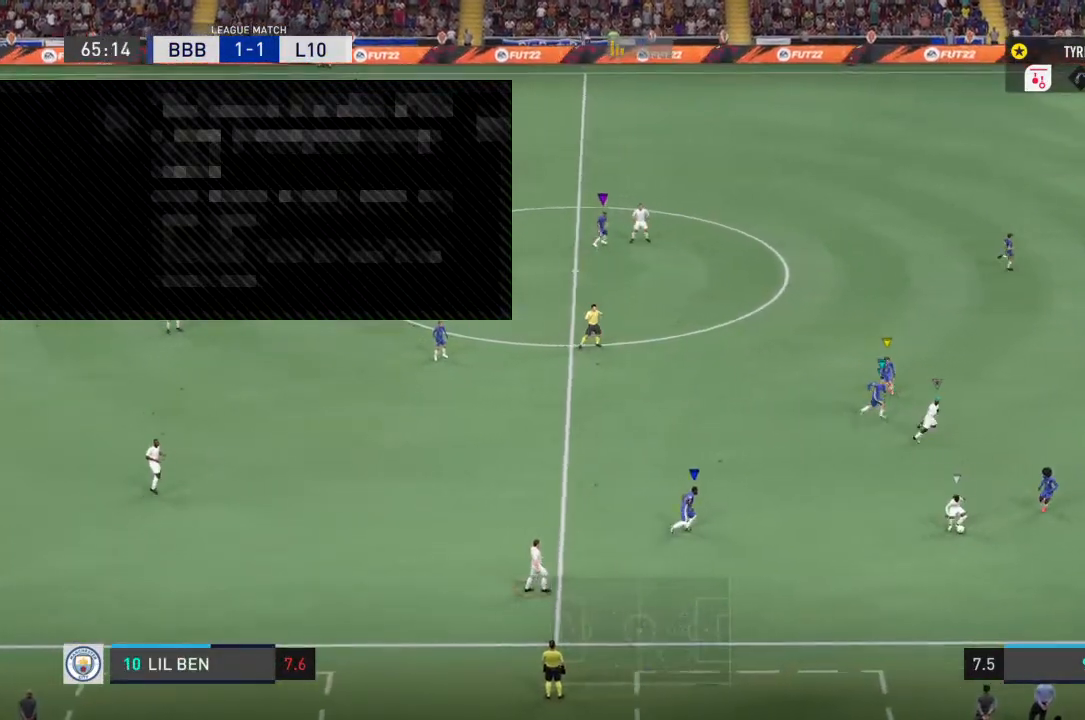
{"dt_ms": 500, "buttons": ["R1"], "left_stick": "center", "right_stick": "center", "events": []}
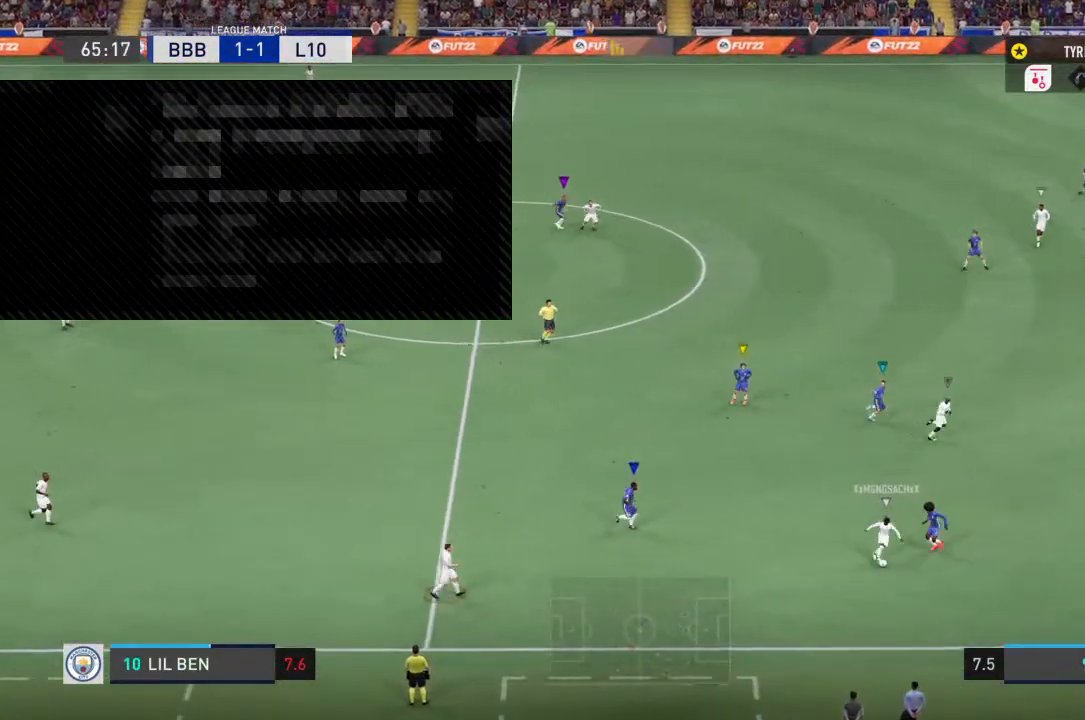
{"dt_ms": 500, "buttons": ["R1"], "left_stick": "center", "right_stick": "center", "events": []}
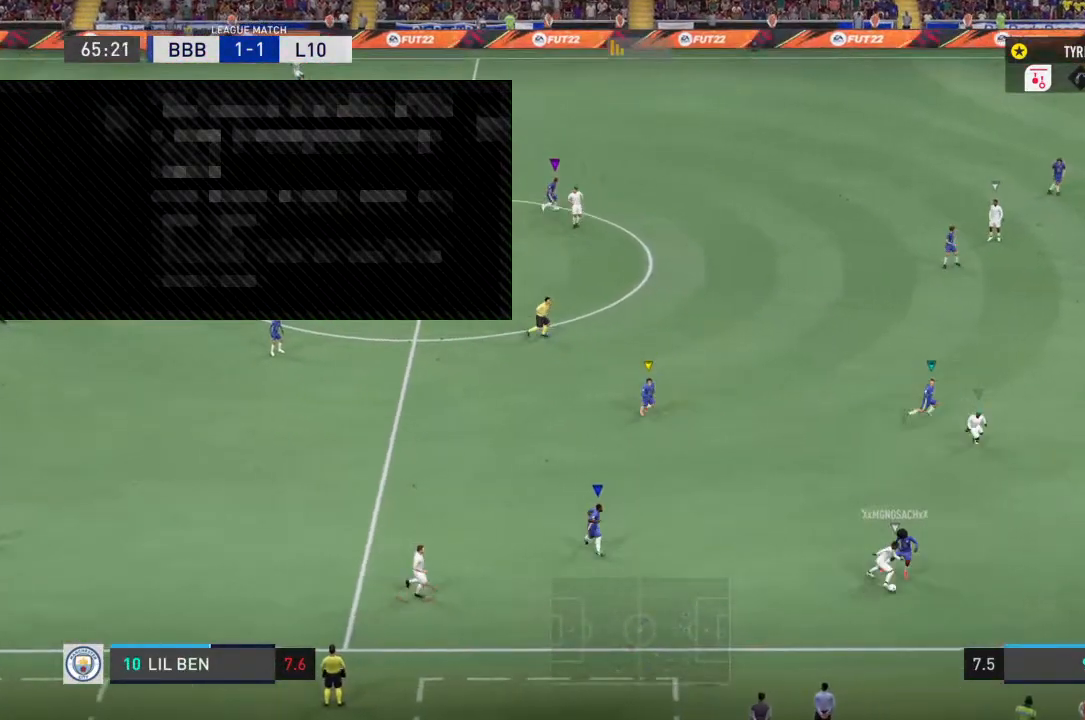
{"dt_ms": 500, "buttons": [], "left_stick": "center", "right_stick": "center", "events": [[300, "R1", "up"]]}
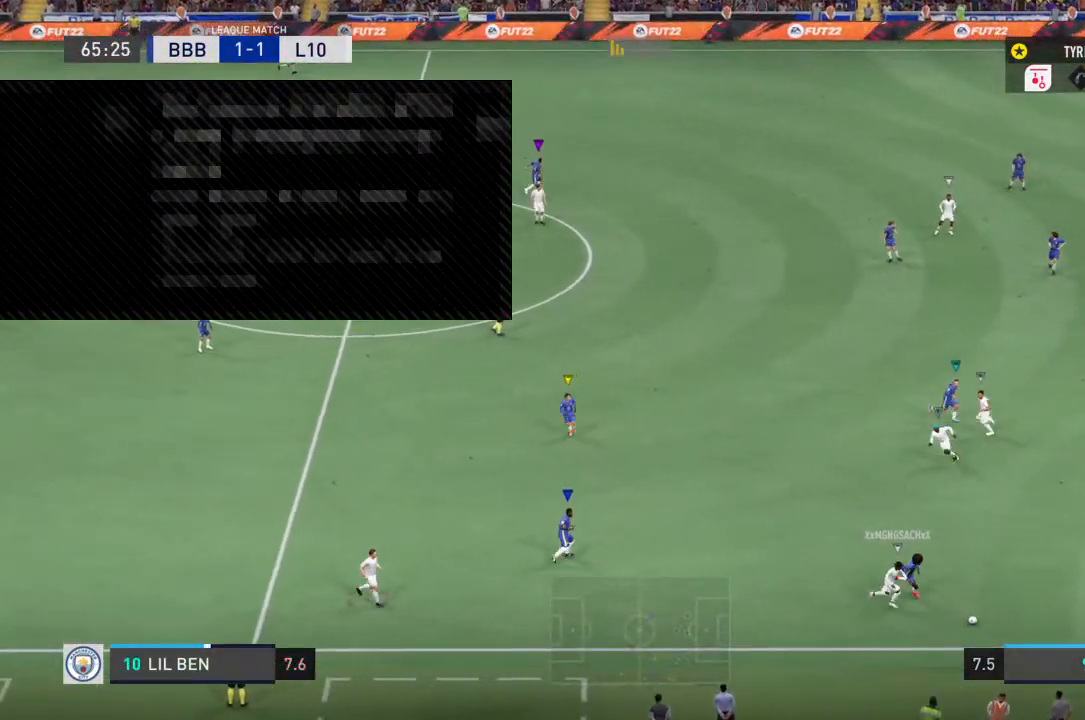
{"dt_ms": 500, "buttons": [], "left_stick": "center", "right_stick": "center", "events": []}
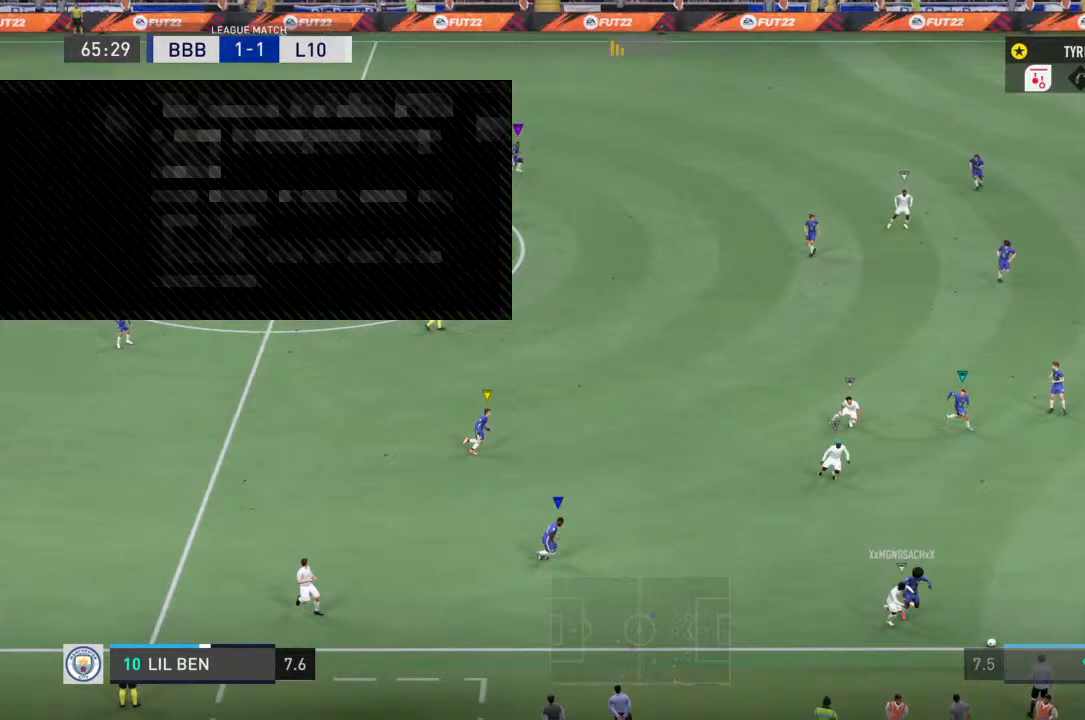
{"dt_ms": 500, "buttons": [], "left_stick": "center", "right_stick": "center", "events": []}
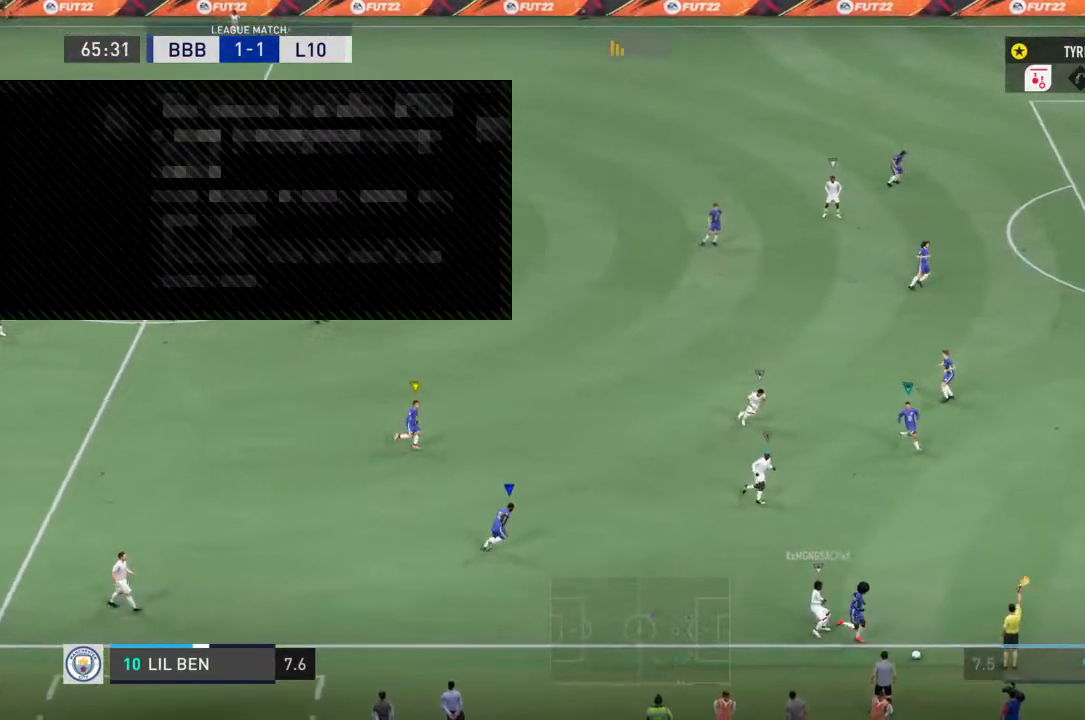
{"dt_ms": 500, "buttons": [], "left_stick": "center", "right_stick": "center", "events": [[167, "CROSS", "down"], [200, "R1", "down"], [400, "CROSS", "up"], [433, "R1", "up"]]}
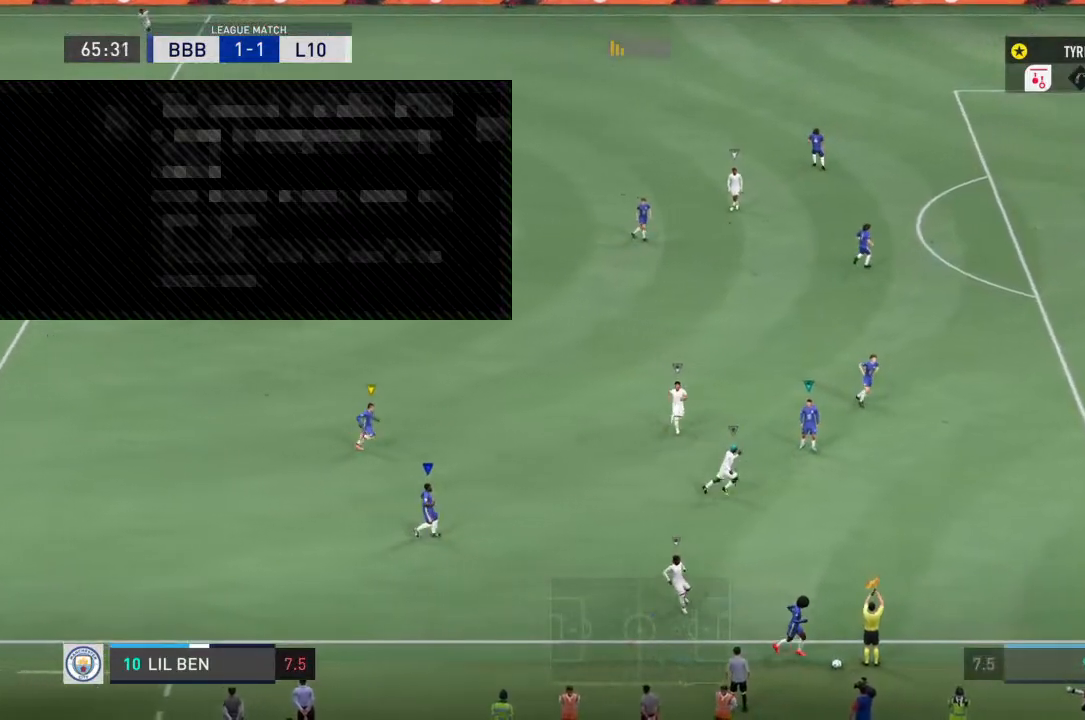
{"dt_ms": 500, "buttons": [], "left_stick": "down-left", "right_stick": "center", "events": [[200, "left_stick", "up"], [333, "CROSS", "down"], [400, "left_stick", "down-left"], [433, "CROSS", "up"]]}
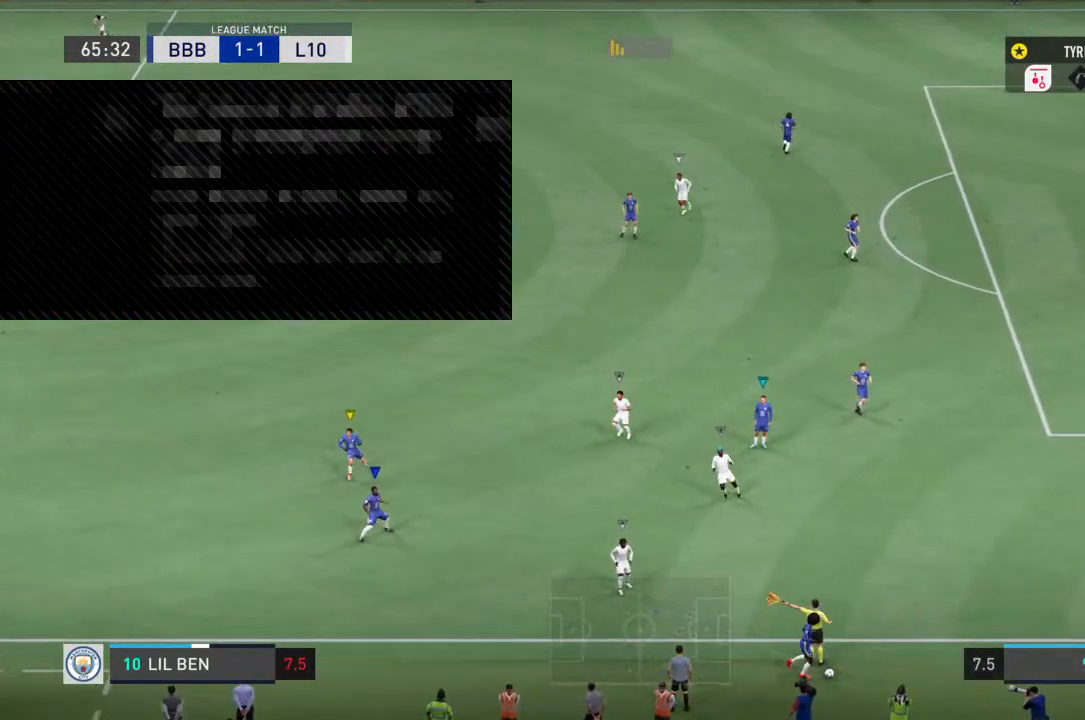
{"dt_ms": 500, "buttons": ["CROSS"], "left_stick": "center", "right_stick": "center"}
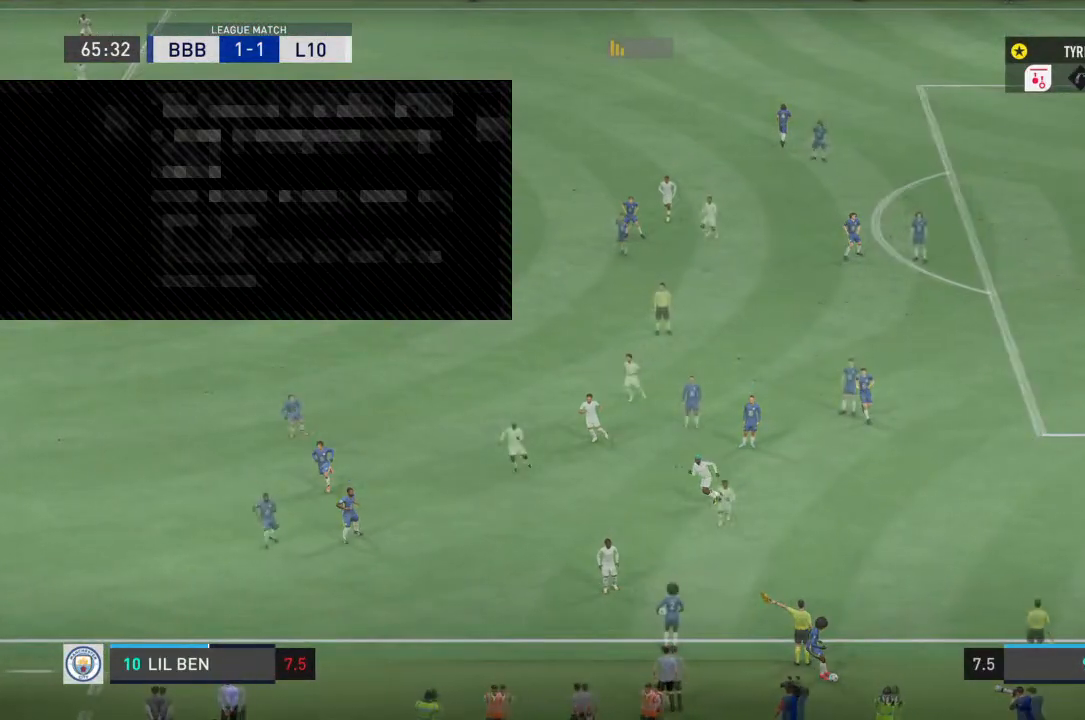
{"dt_ms": 500, "buttons": [], "left_stick": "down-left", "right_stick": "center", "events": [[33, "CROSS", "up"], [233, "left_stick", "up"], [367, "left_stick", "center"], [467, "left_stick", "down-left"]]}
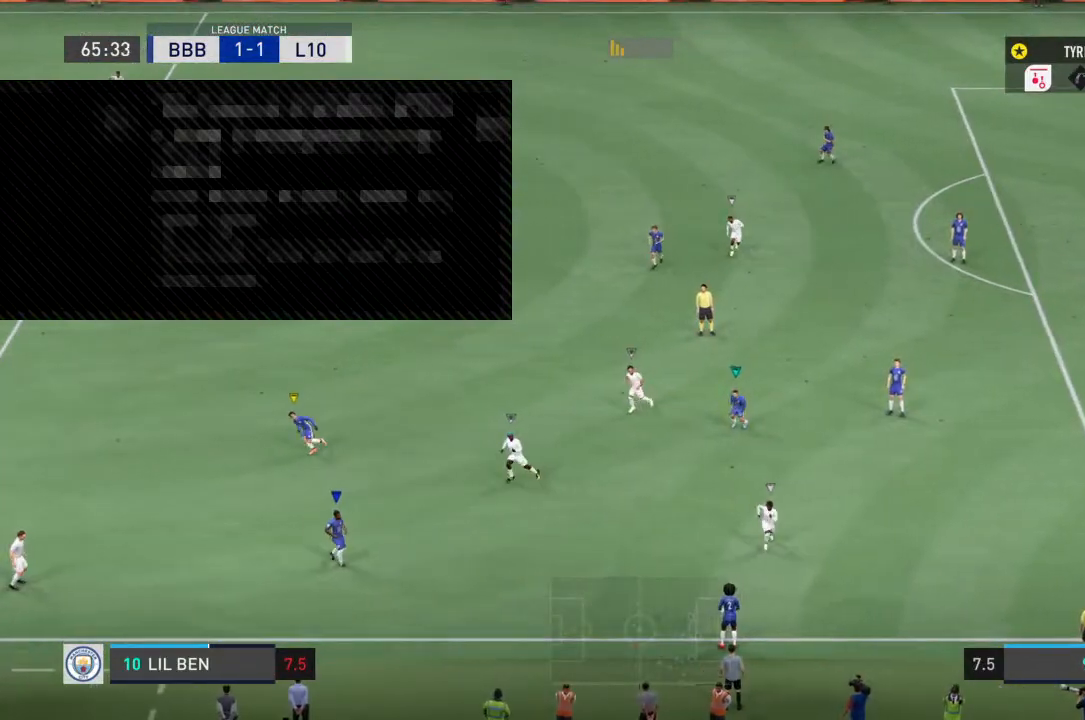
{"dt_ms": 500, "buttons": [], "left_stick": "down-left", "right_stick": "center", "events": []}
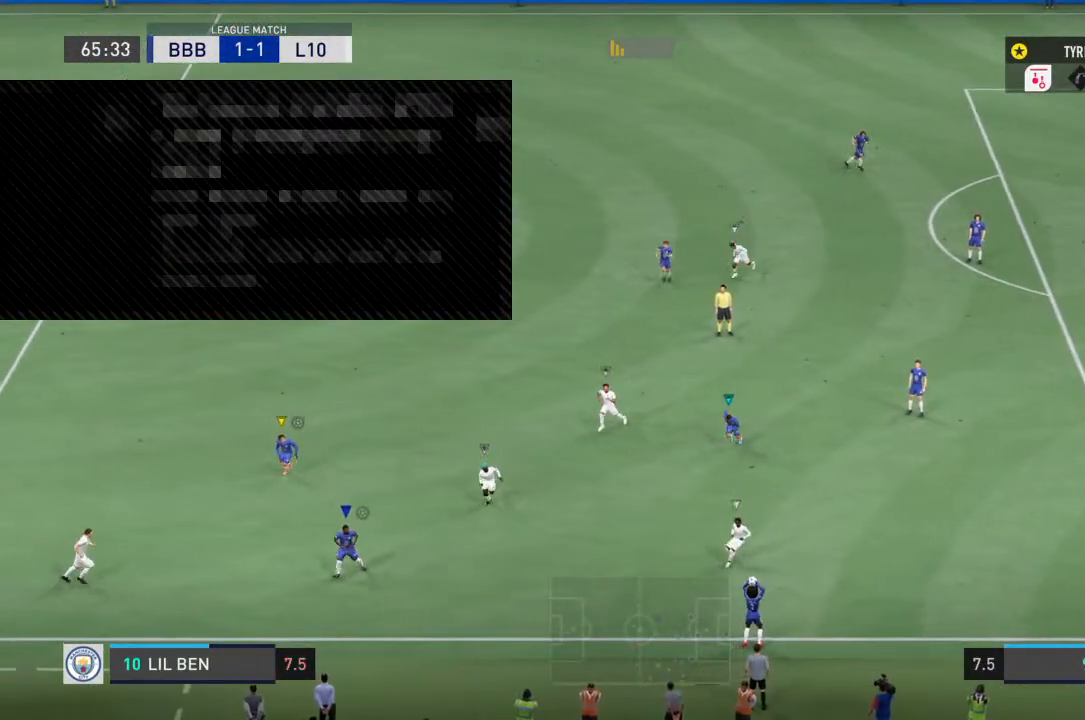
{"dt_ms": 500, "buttons": [], "left_stick": "center", "right_stick": "center", "events": [[267, "left_stick", "left"], [400, "left_stick", "center"]]}
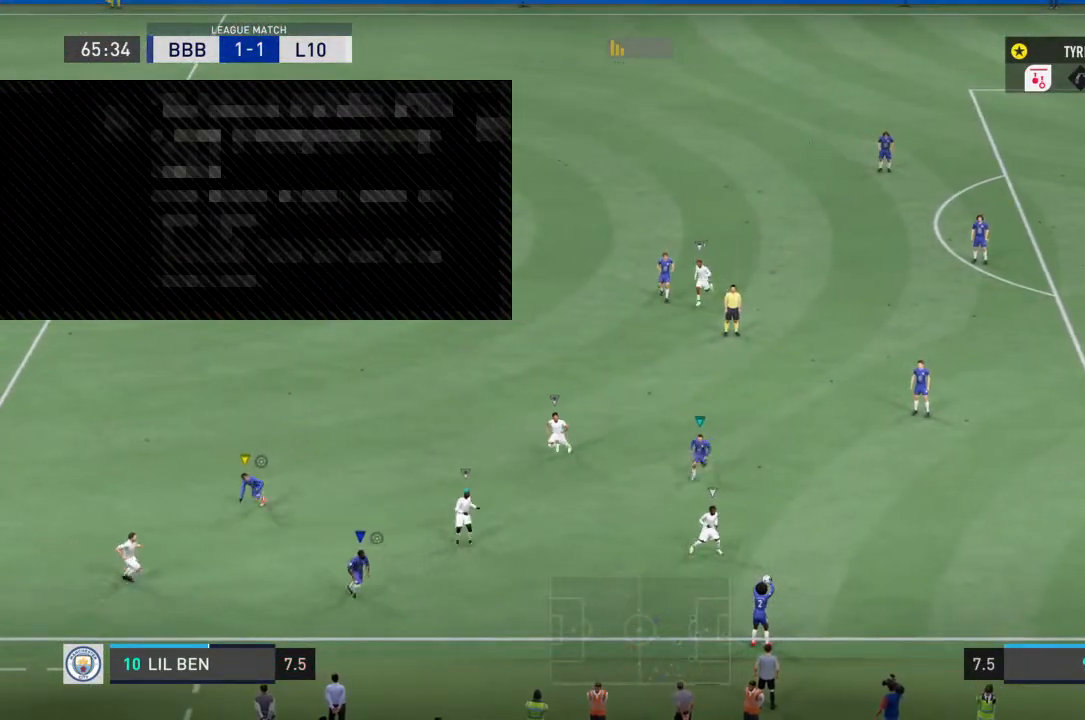
{"dt_ms": 500, "buttons": [], "left_stick": "center", "right_stick": "center", "events": []}